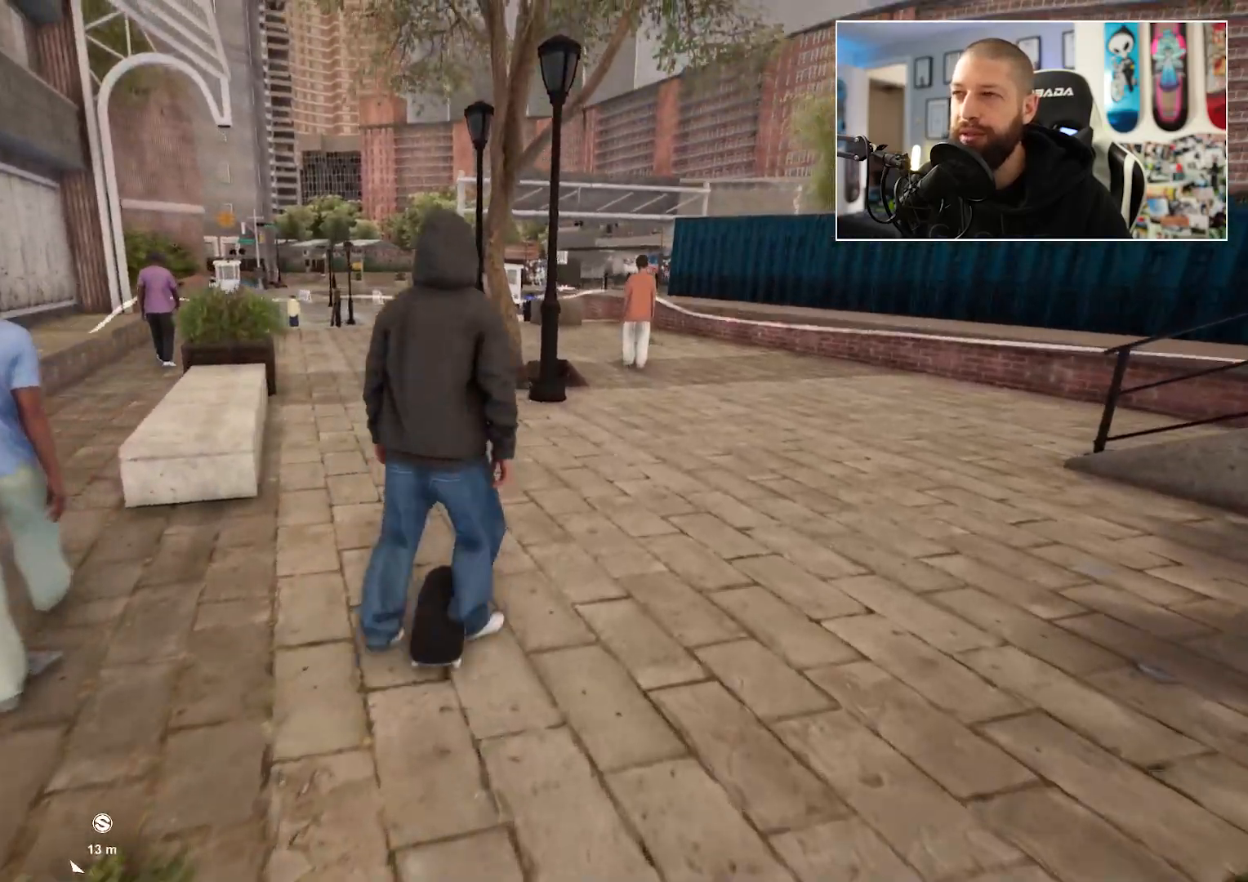
Gameplay with a controller (Xbox layout); each line is a JSON object with the inputs held at the frame after it. "events" lists button and stick changes between this image and that frame as [ms after this image, input, new state], when the widget could be followed in between.
{"buttons": ["A", "L2"], "left_stick": "center", "right_stick": "center", "events": [[217, "A", "down"], [367, "L2", "down"]]}
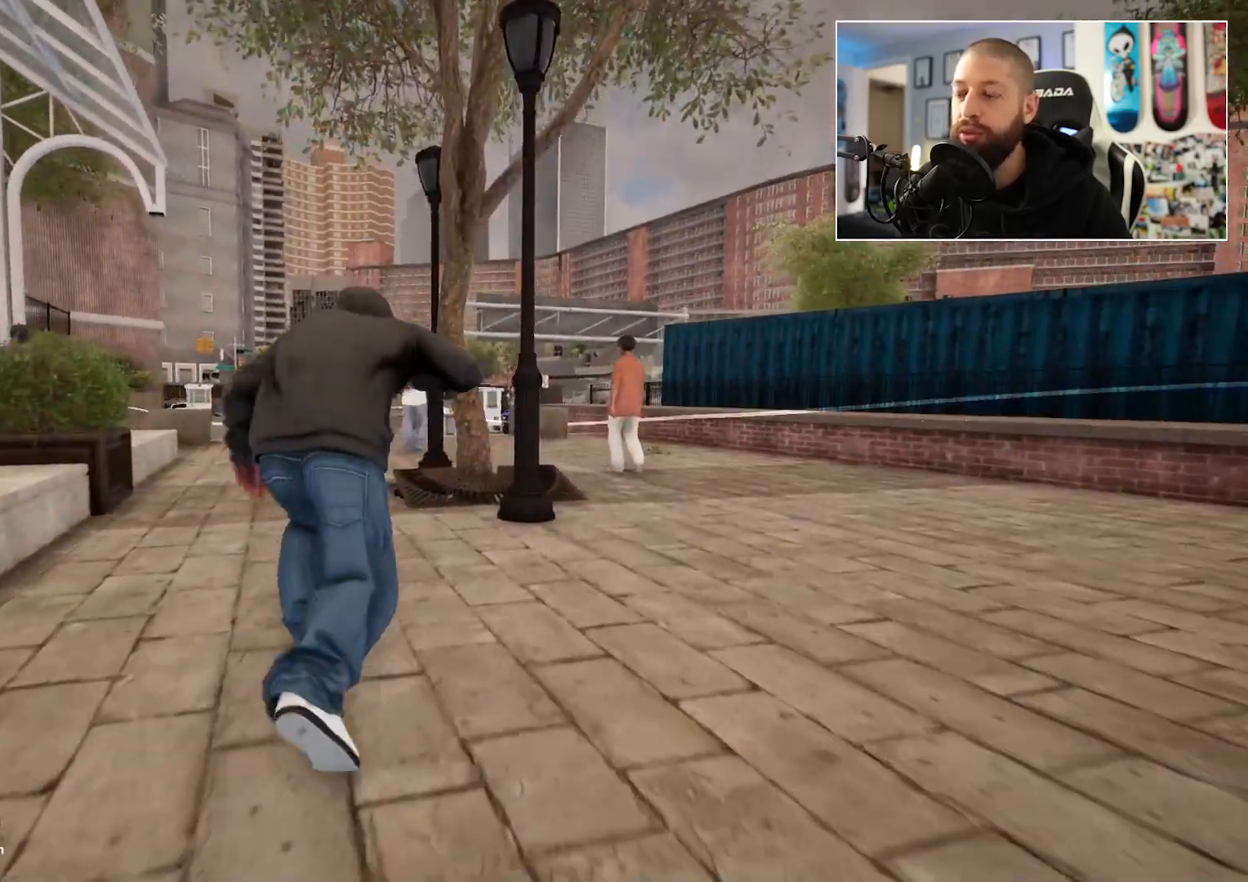
{"buttons": ["A", "R2"], "left_stick": "center", "right_stick": "center", "events": [[33, "L2", "up"], [500, "R2", "down"]]}
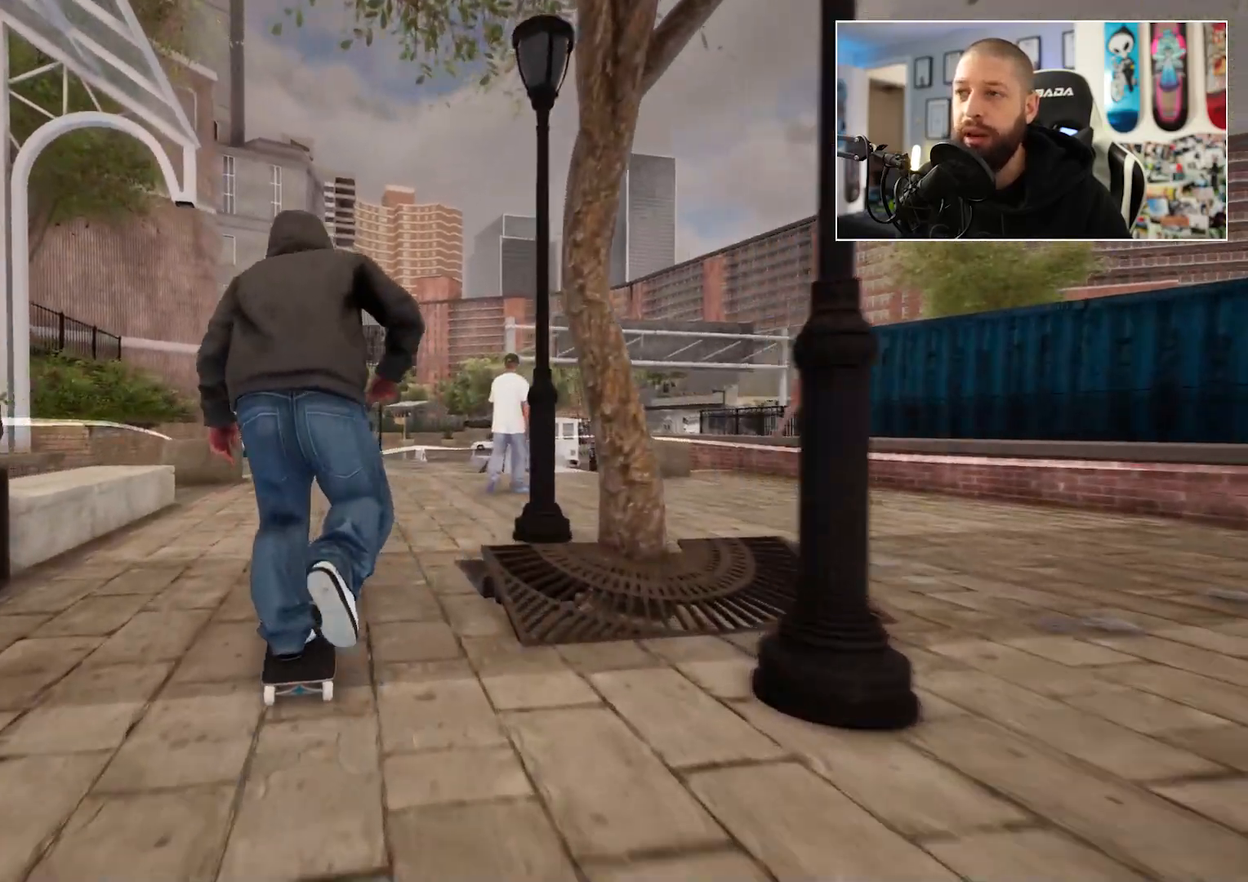
{"buttons": [], "left_stick": "center", "right_stick": "down", "events": [[33, "R2", "up"], [117, "A", "up"], [133, "L2", "down"], [233, "L2", "up"], [467, "right_stick", "down"]]}
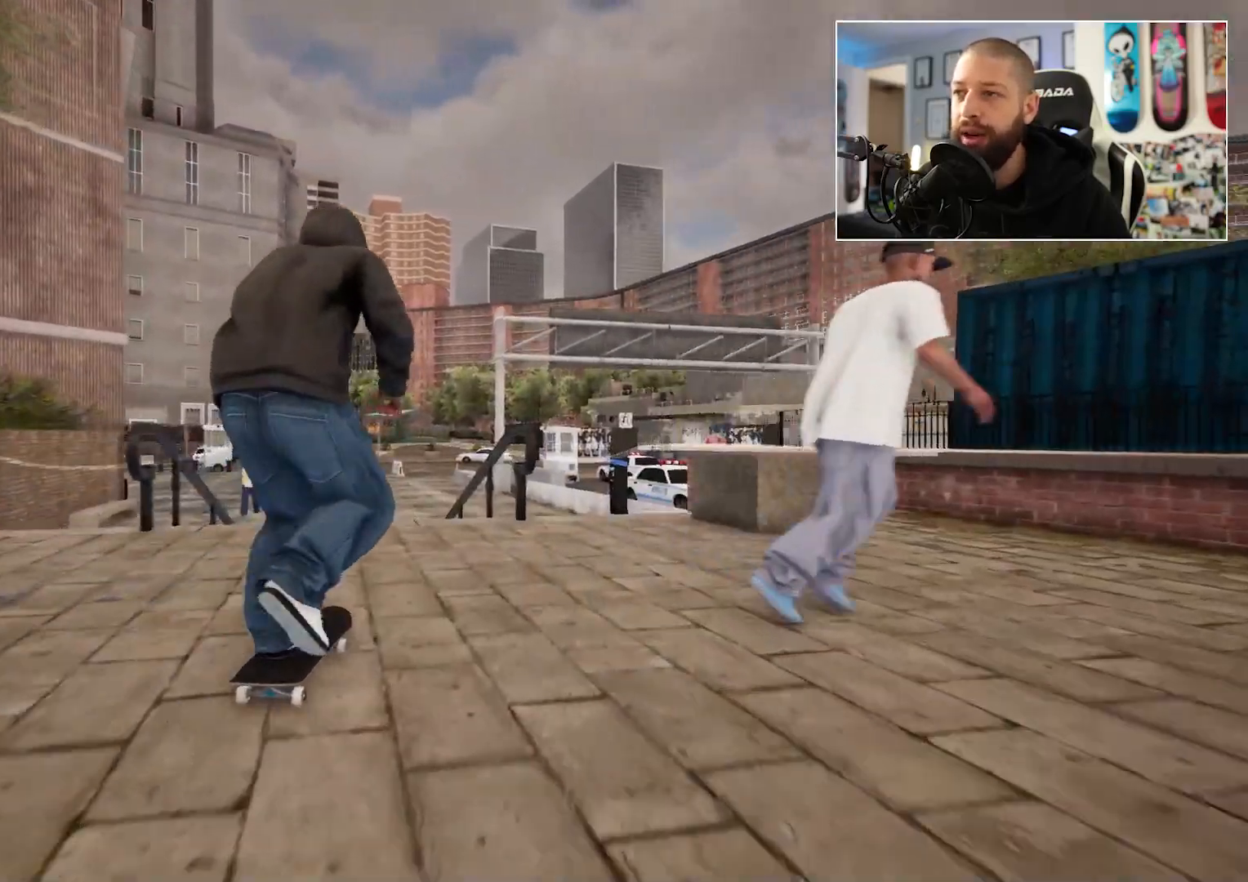
{"buttons": ["R2"], "left_stick": "up-left", "right_stick": "center", "events": [[350, "left_stick", "up-left"], [417, "R2", "down"], [450, "right_stick", "center"]]}
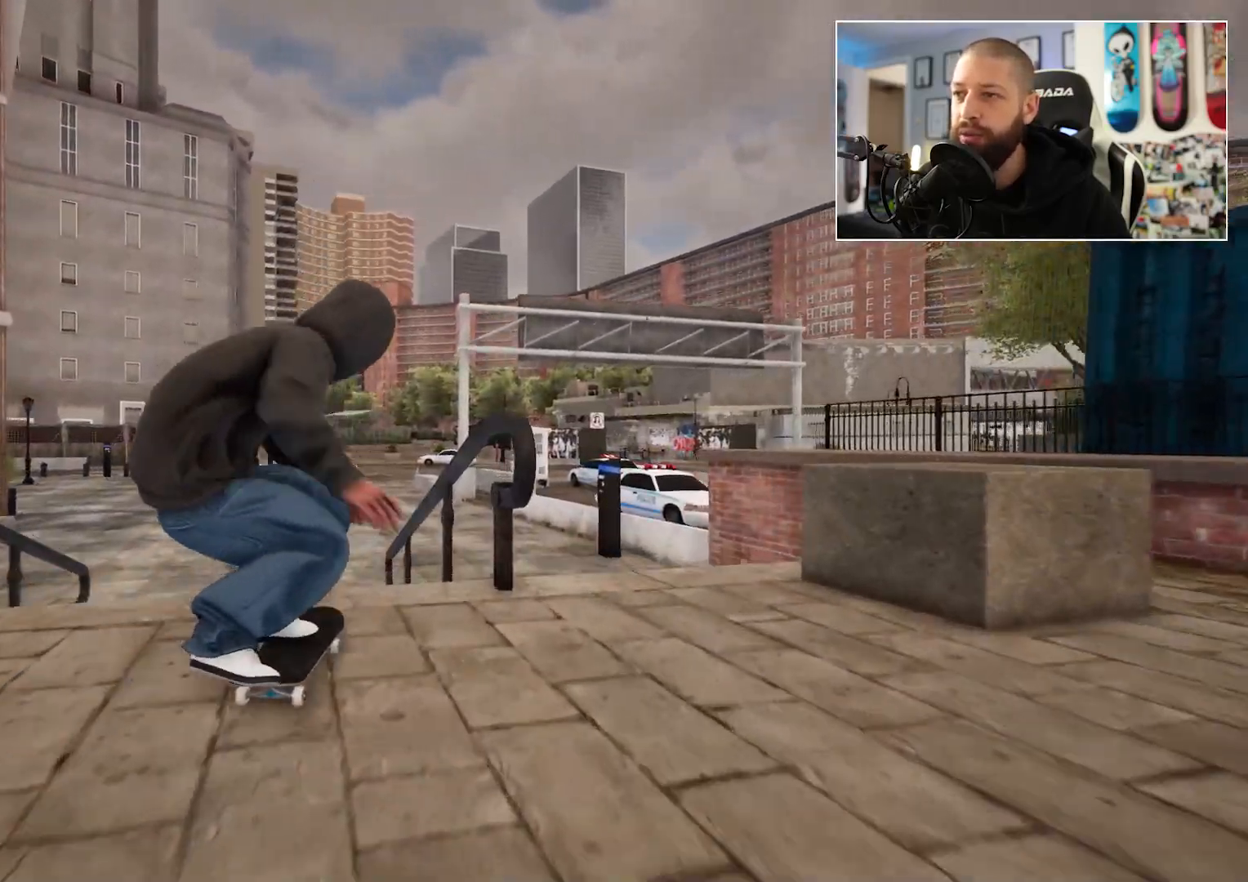
{"buttons": [], "left_stick": "center", "right_stick": "center", "events": [[50, "left_stick", "center"], [217, "R2", "up"]]}
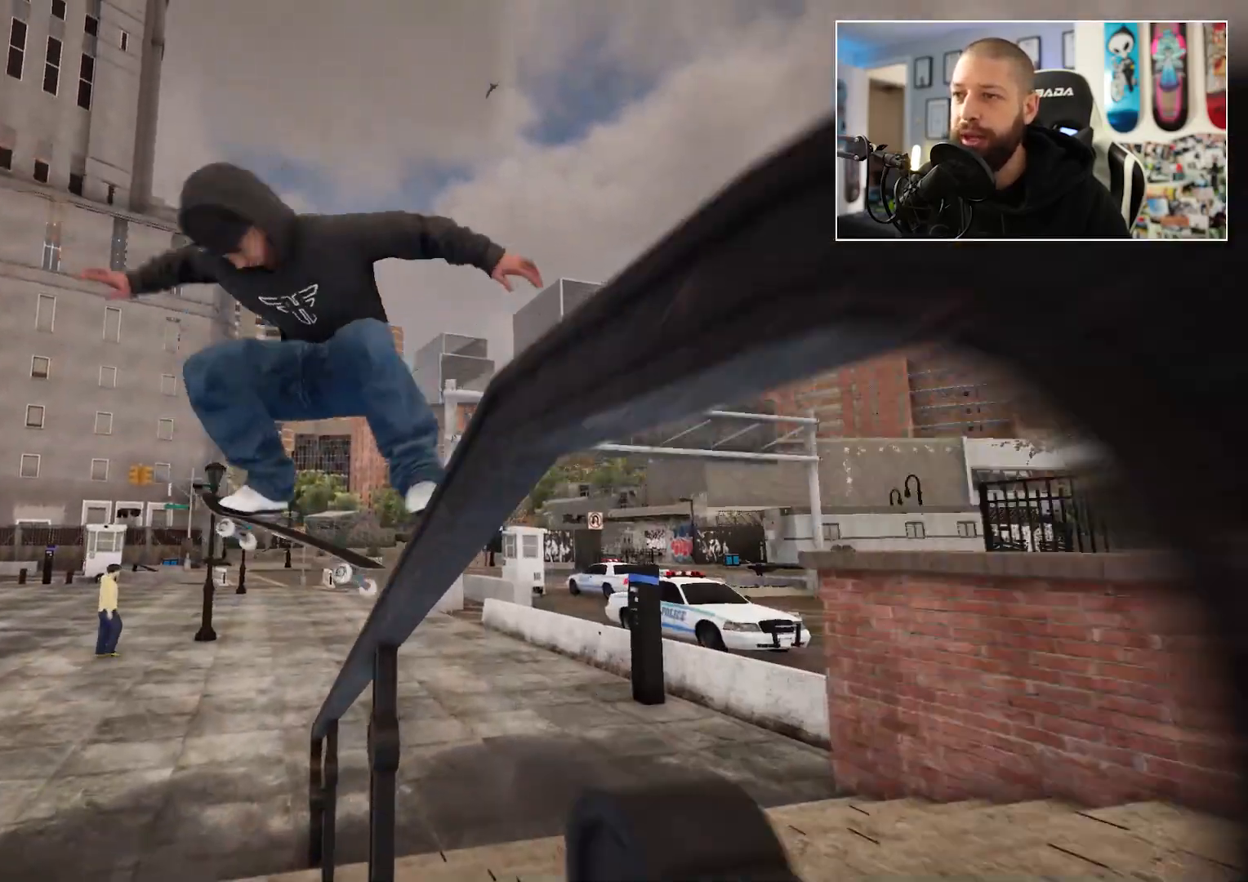
{"buttons": [], "left_stick": "center", "right_stick": "center", "events": [[200, "R2", "down"], [283, "R2", "up"]]}
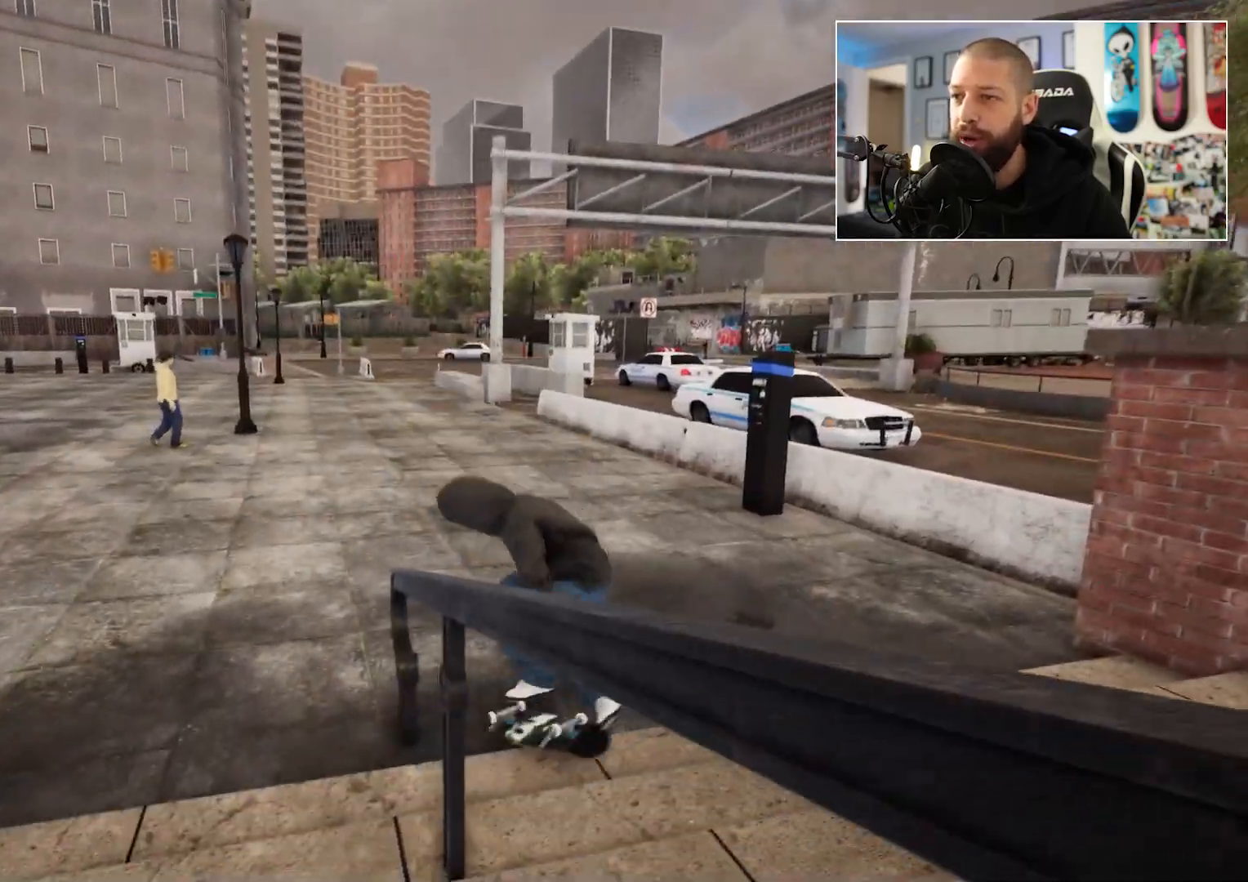
{"buttons": [], "left_stick": "center", "right_stick": "center", "events": []}
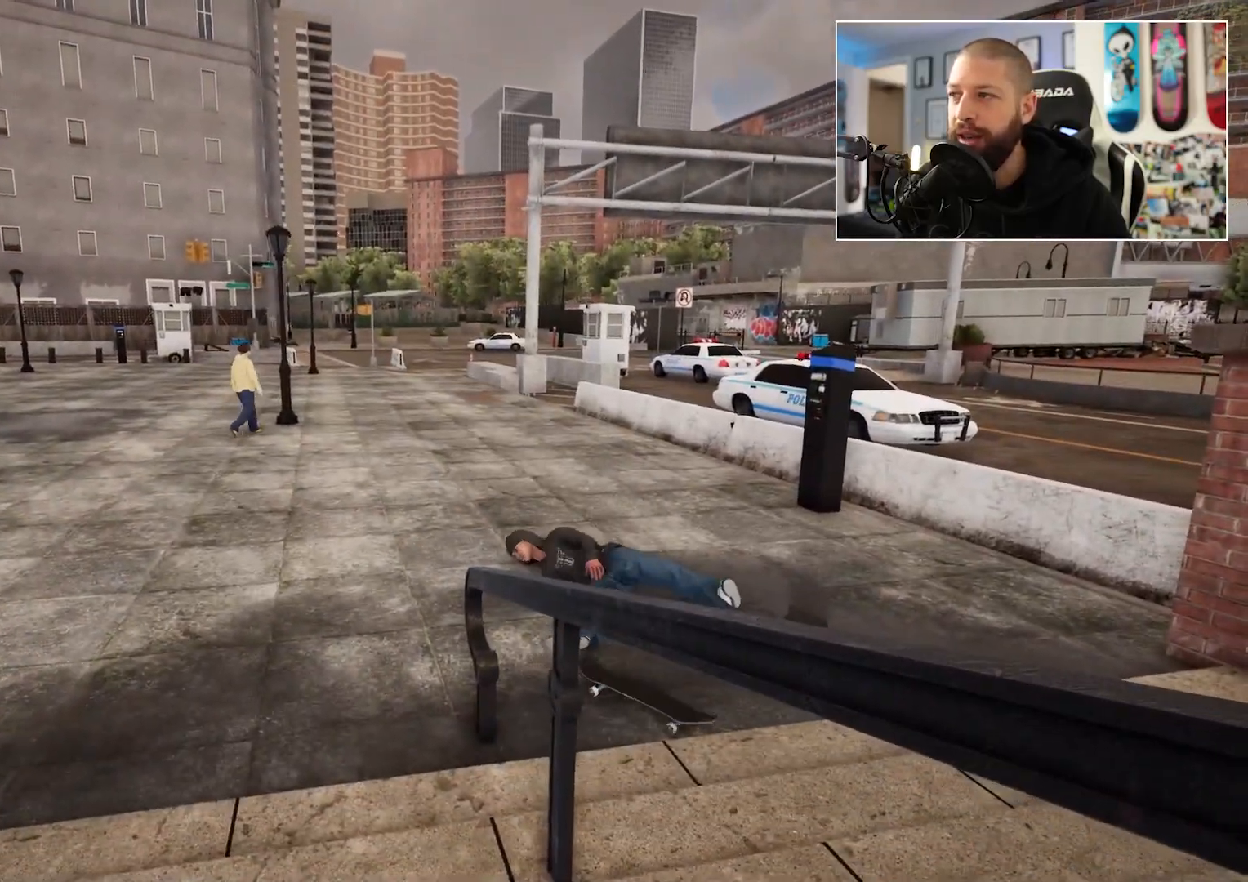
{"buttons": [], "left_stick": "up", "right_stick": "center", "events": [[67, "left_stick", "up"], [300, "Y", "down"], [450, "Y", "up"]]}
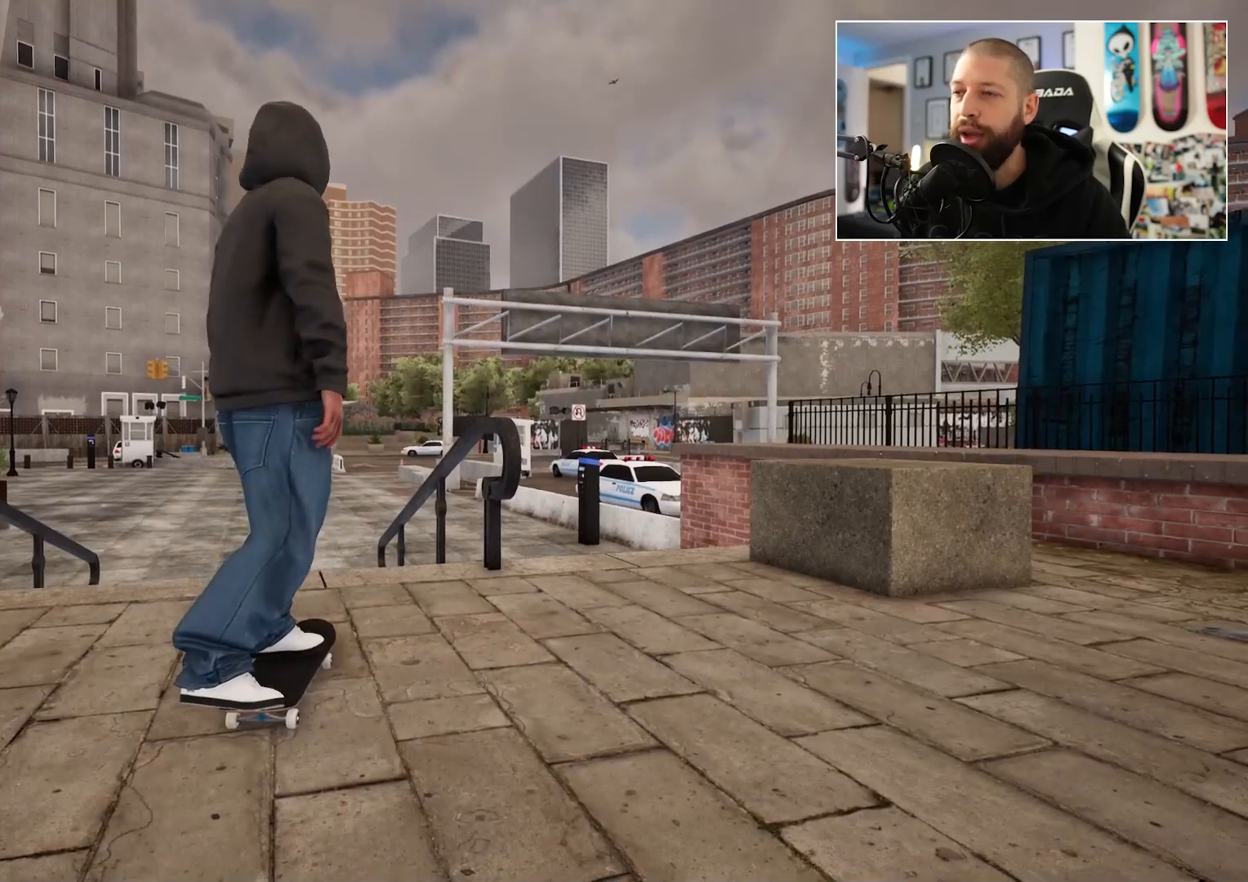
{"buttons": [], "left_stick": "up", "right_stick": "center", "events": []}
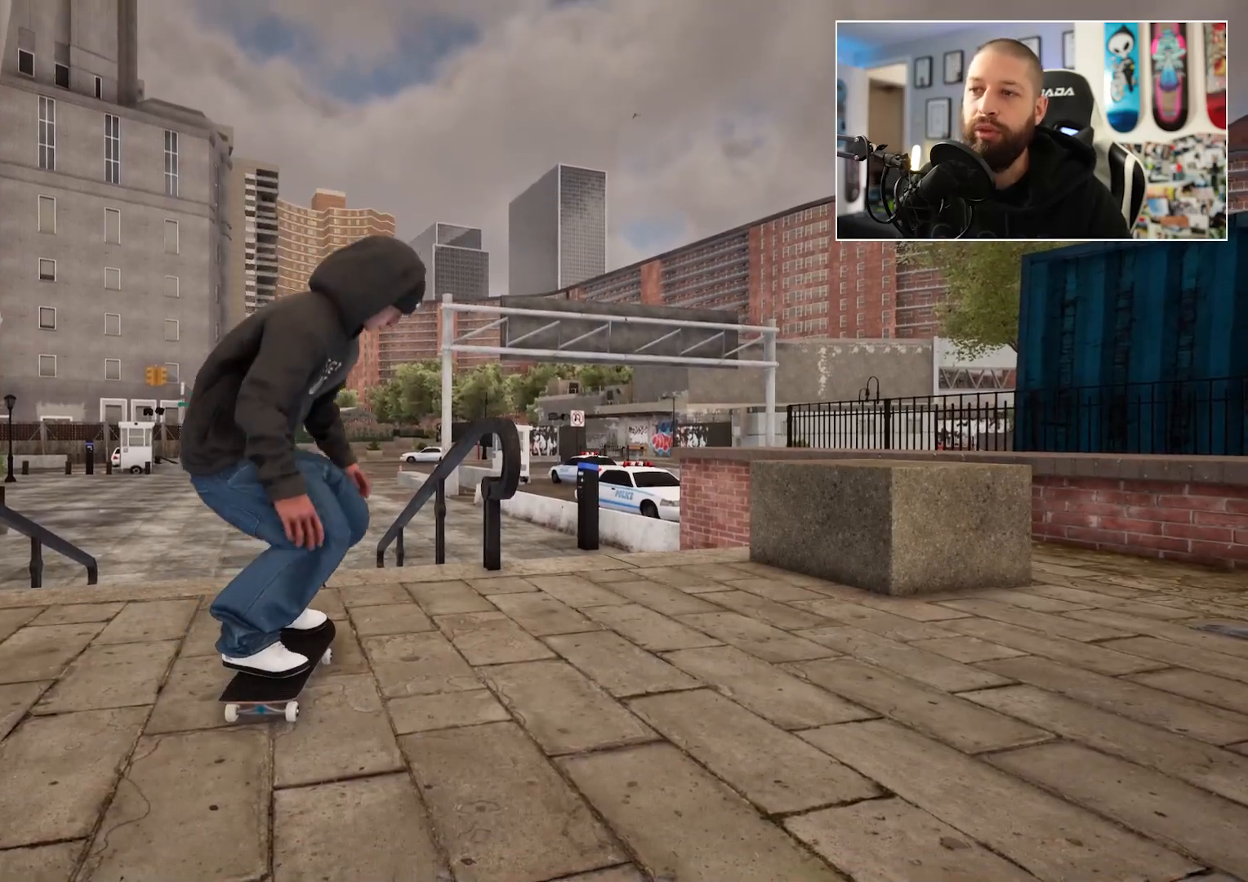
{"buttons": ["Y"], "left_stick": "center", "right_stick": "center", "events": [[267, "right_stick", "right"], [333, "right_stick", "center"], [417, "left_stick", "center"], [500, "Y", "down"]]}
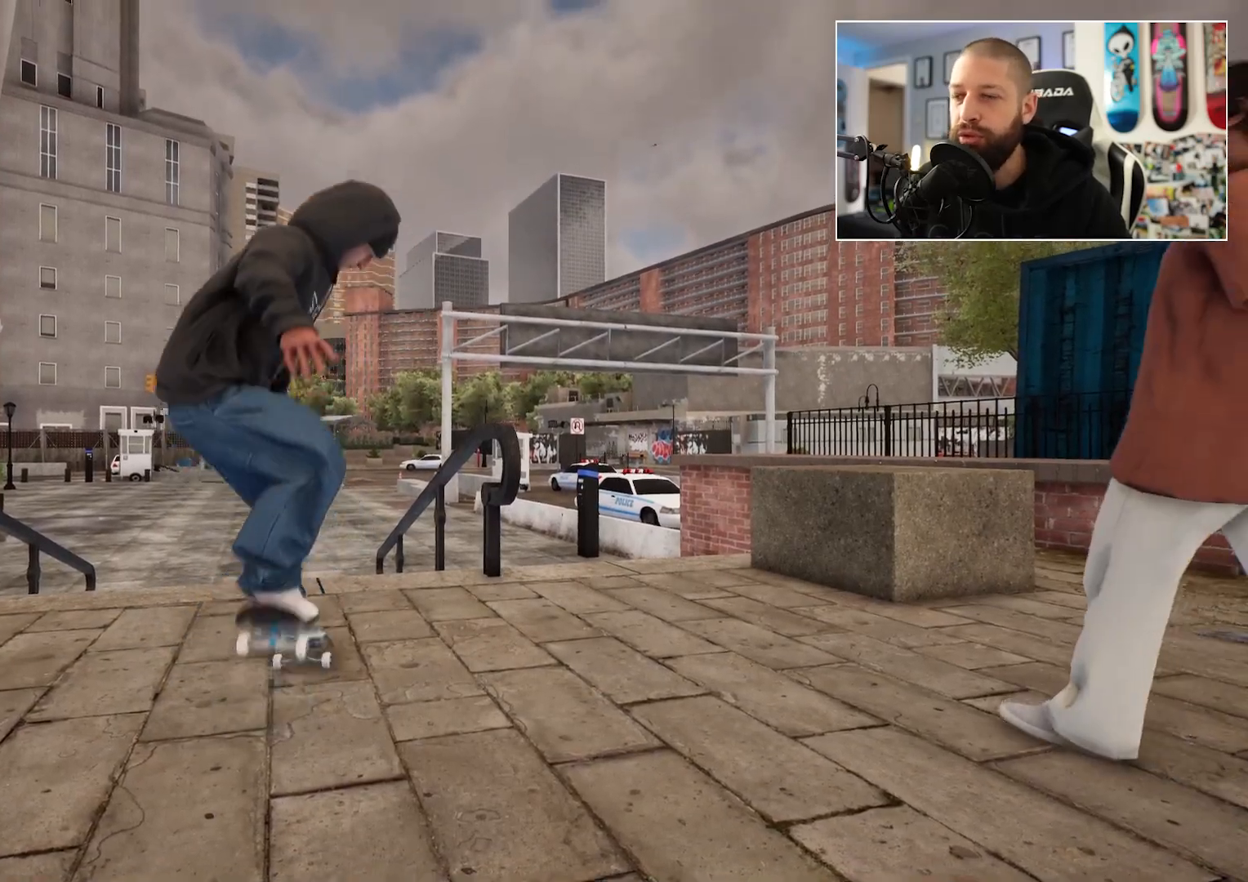
{"buttons": [], "left_stick": "center", "right_stick": "center", "events": [[100, "Y", "up"], [117, "right_stick", "right"], [483, "right_stick", "center"]]}
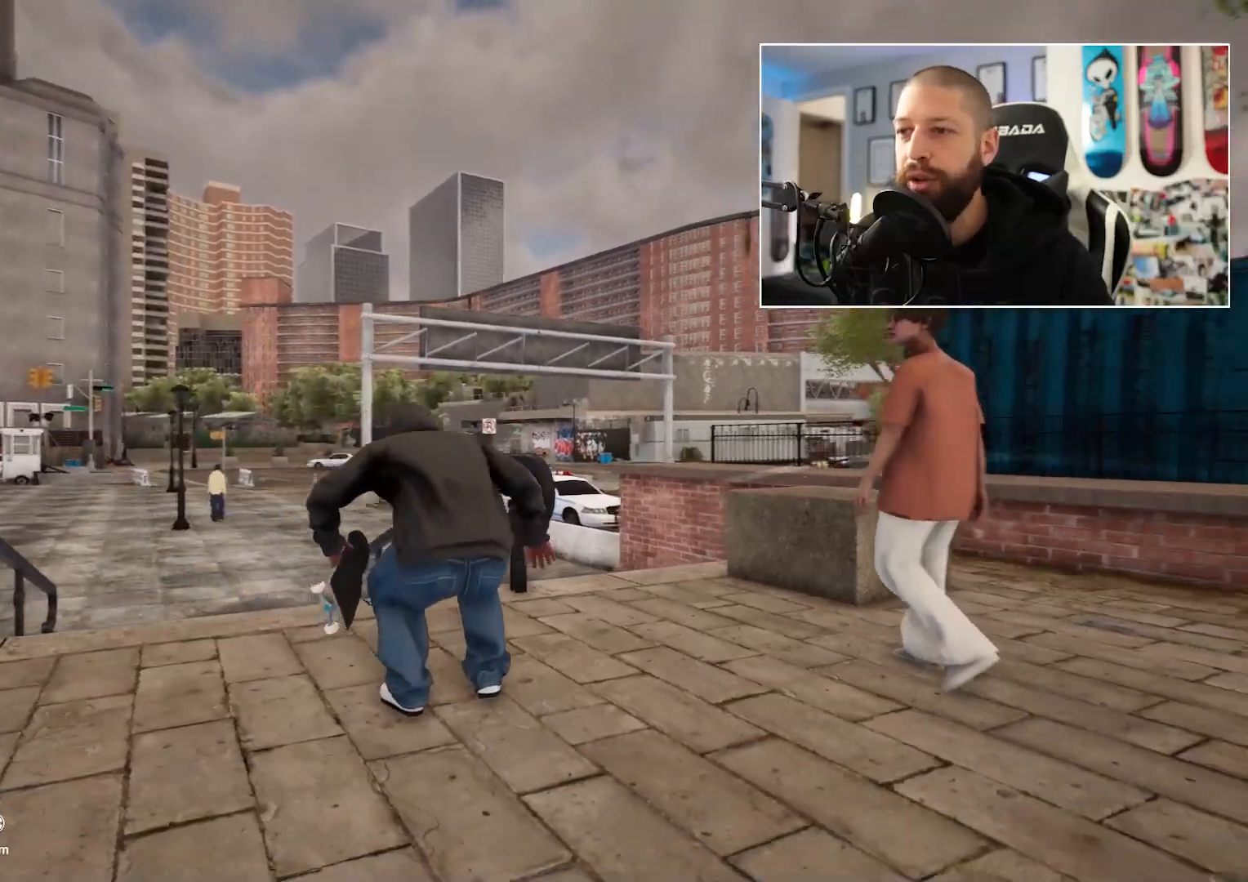
{"buttons": [], "left_stick": "center", "right_stick": "center", "events": [[100, "right_stick", "left"], [400, "right_stick", "center"]]}
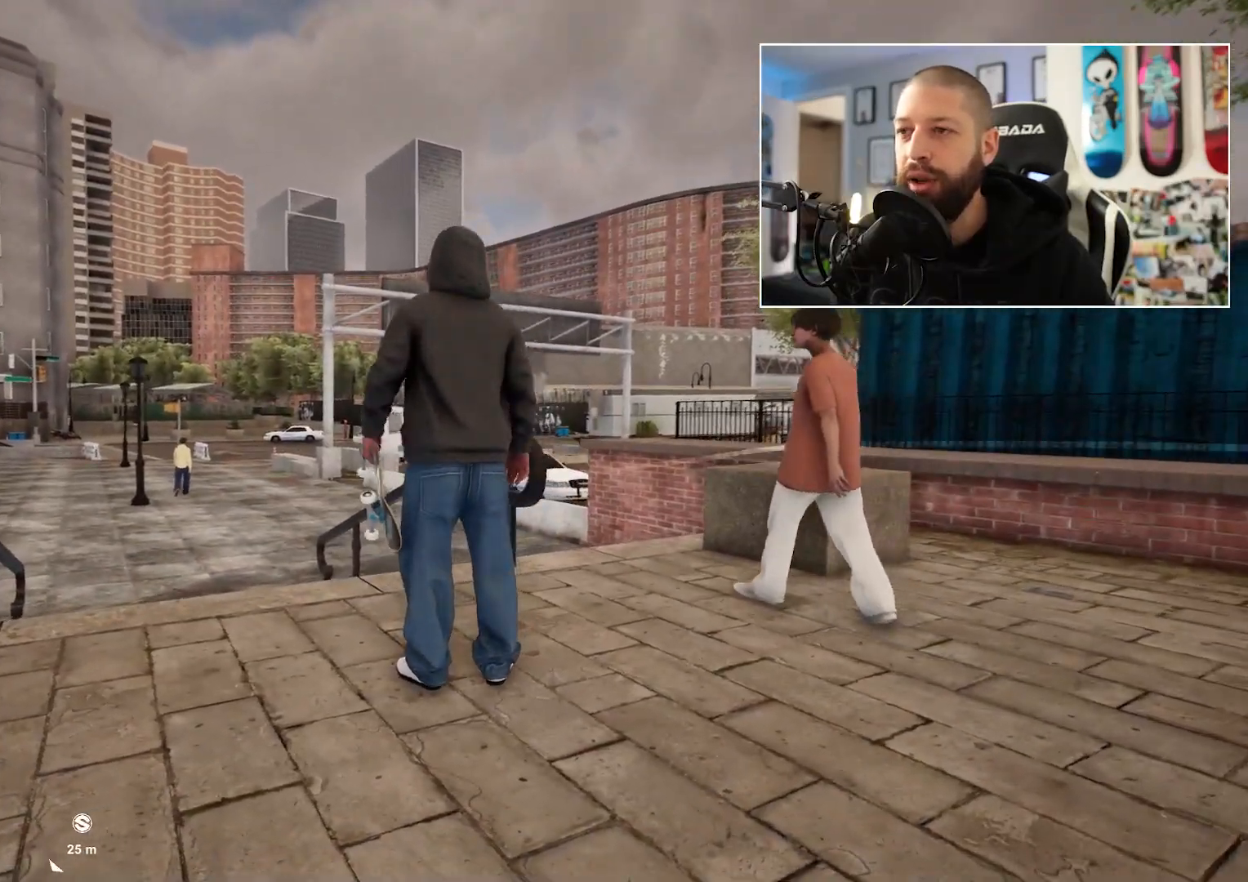
{"buttons": [], "left_stick": "center", "right_stick": "center", "events": []}
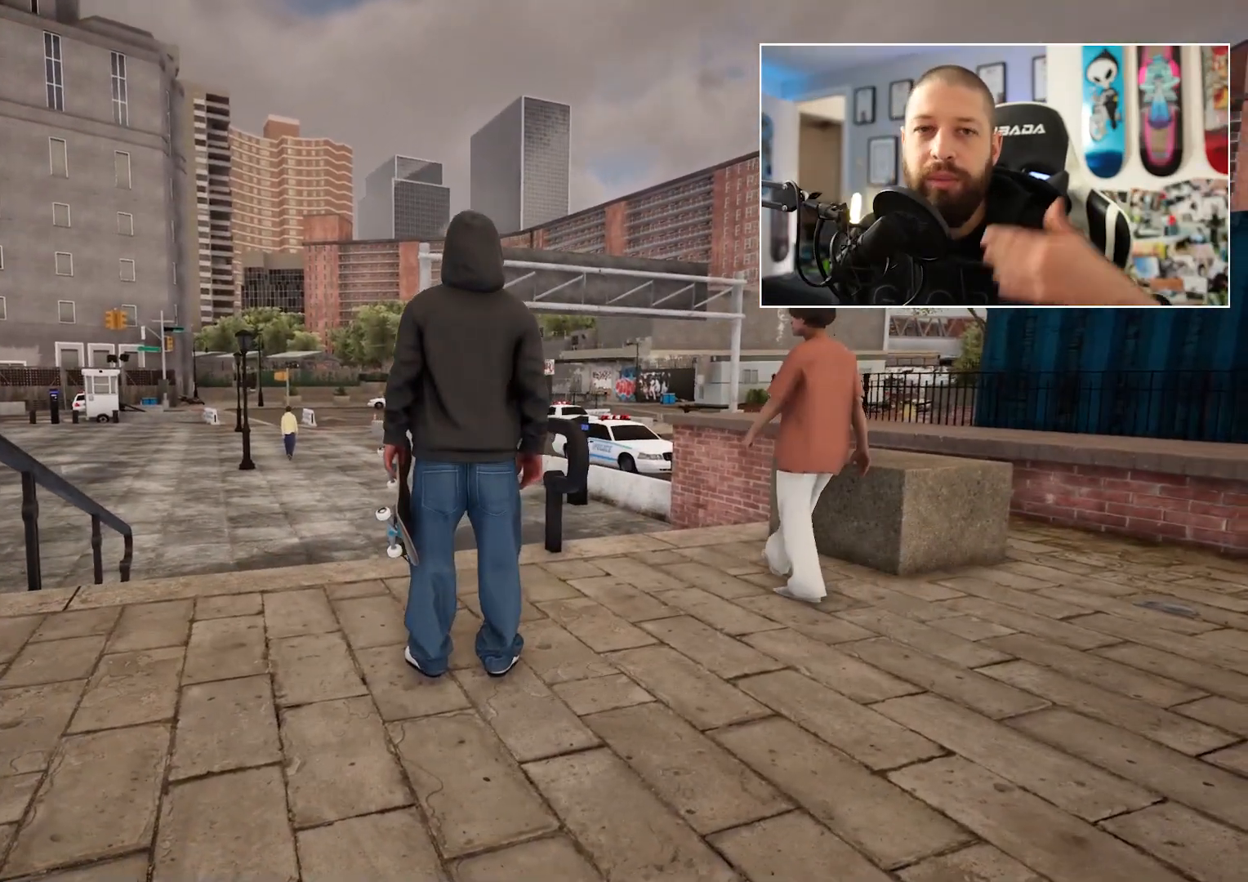
{"buttons": [], "left_stick": "center", "right_stick": "center", "events": []}
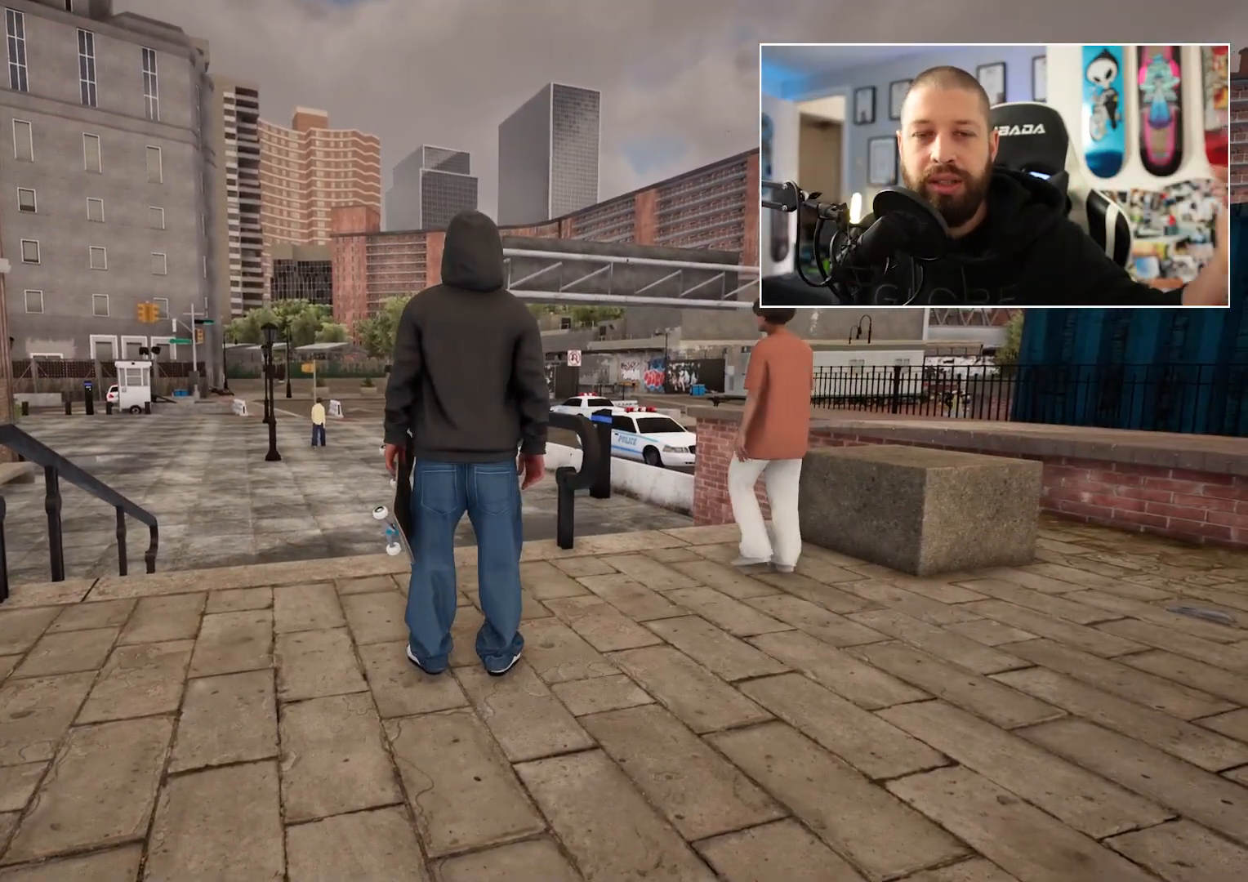
{"buttons": [], "left_stick": "center", "right_stick": "center", "events": []}
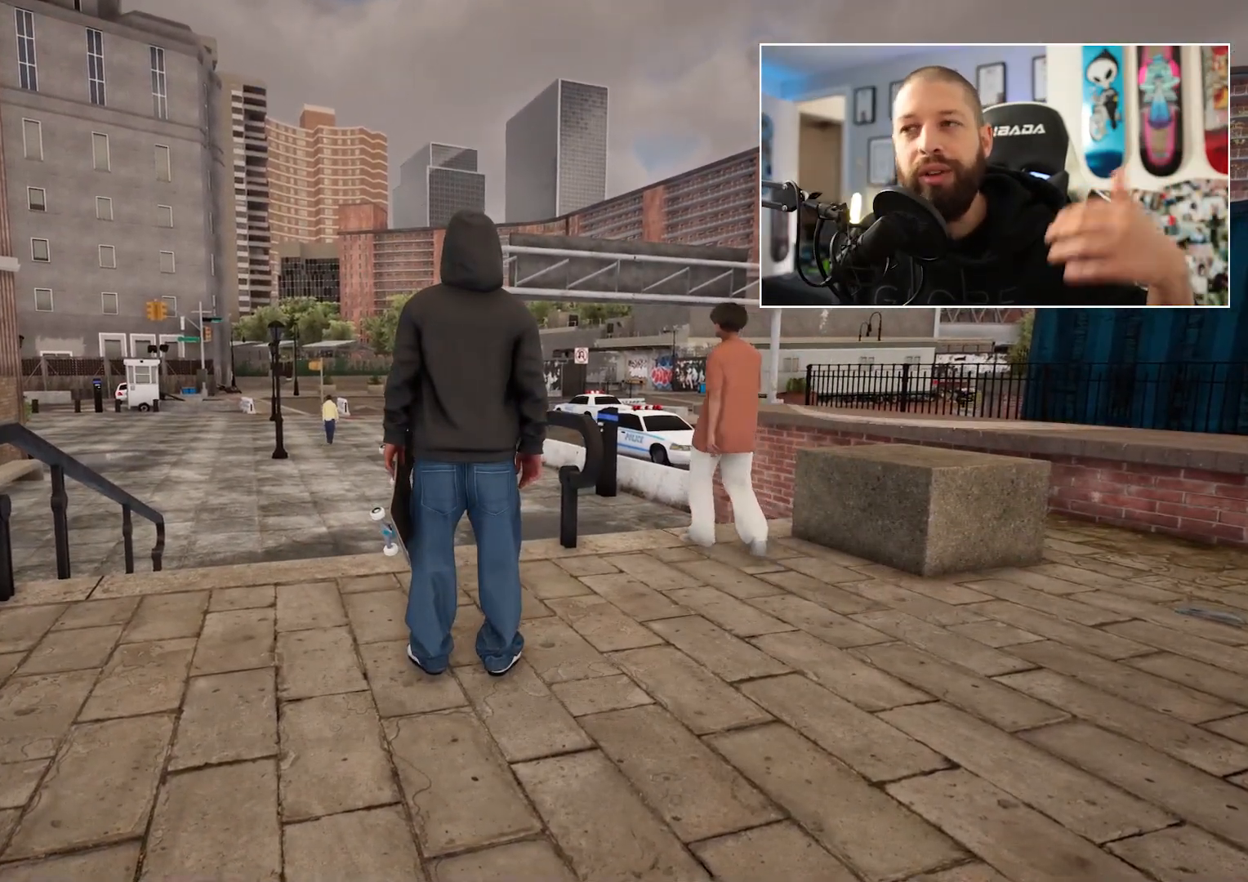
{"buttons": [], "left_stick": "center", "right_stick": "center", "events": []}
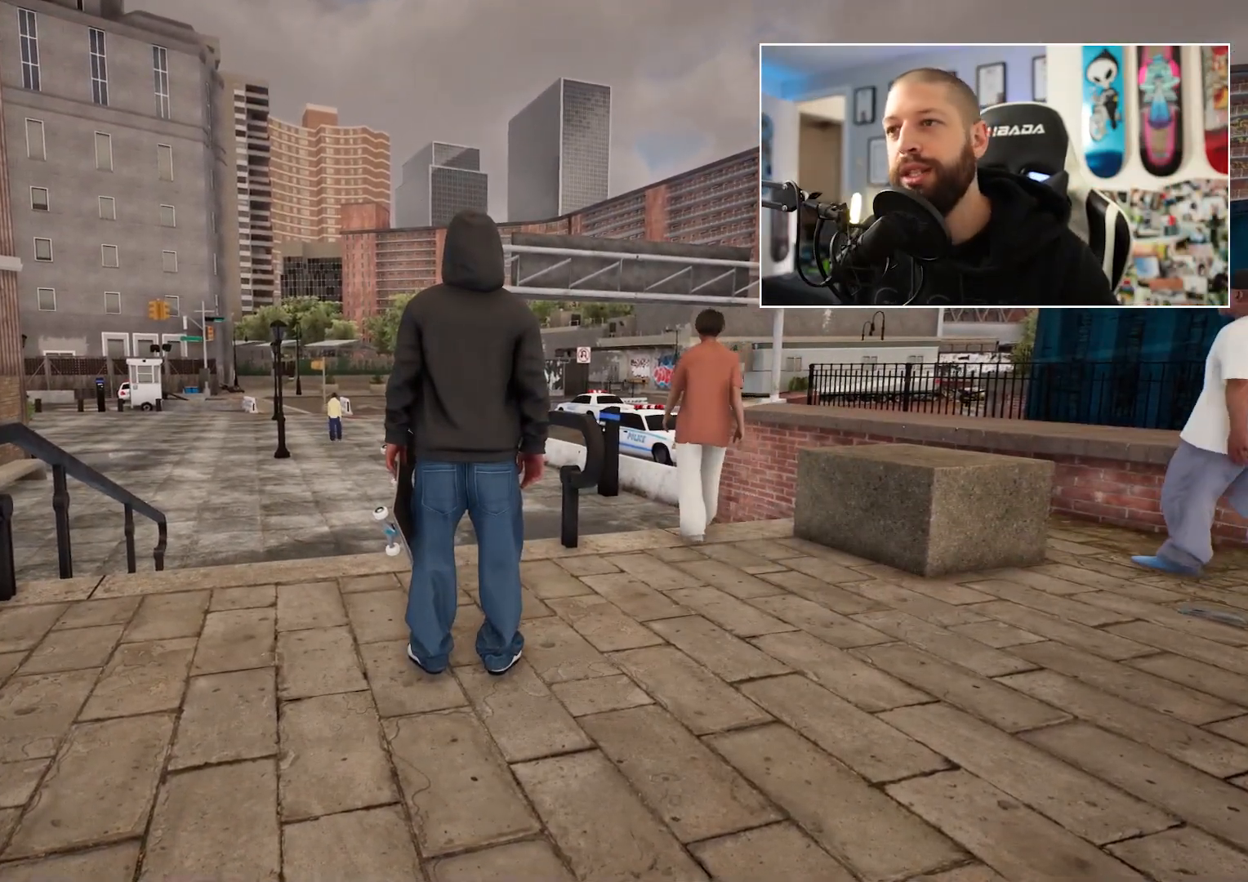
{"buttons": [], "left_stick": "right", "right_stick": "left", "events": [[233, "left_stick", "up-right"], [283, "right_stick", "left"], [333, "left_stick", "right"]]}
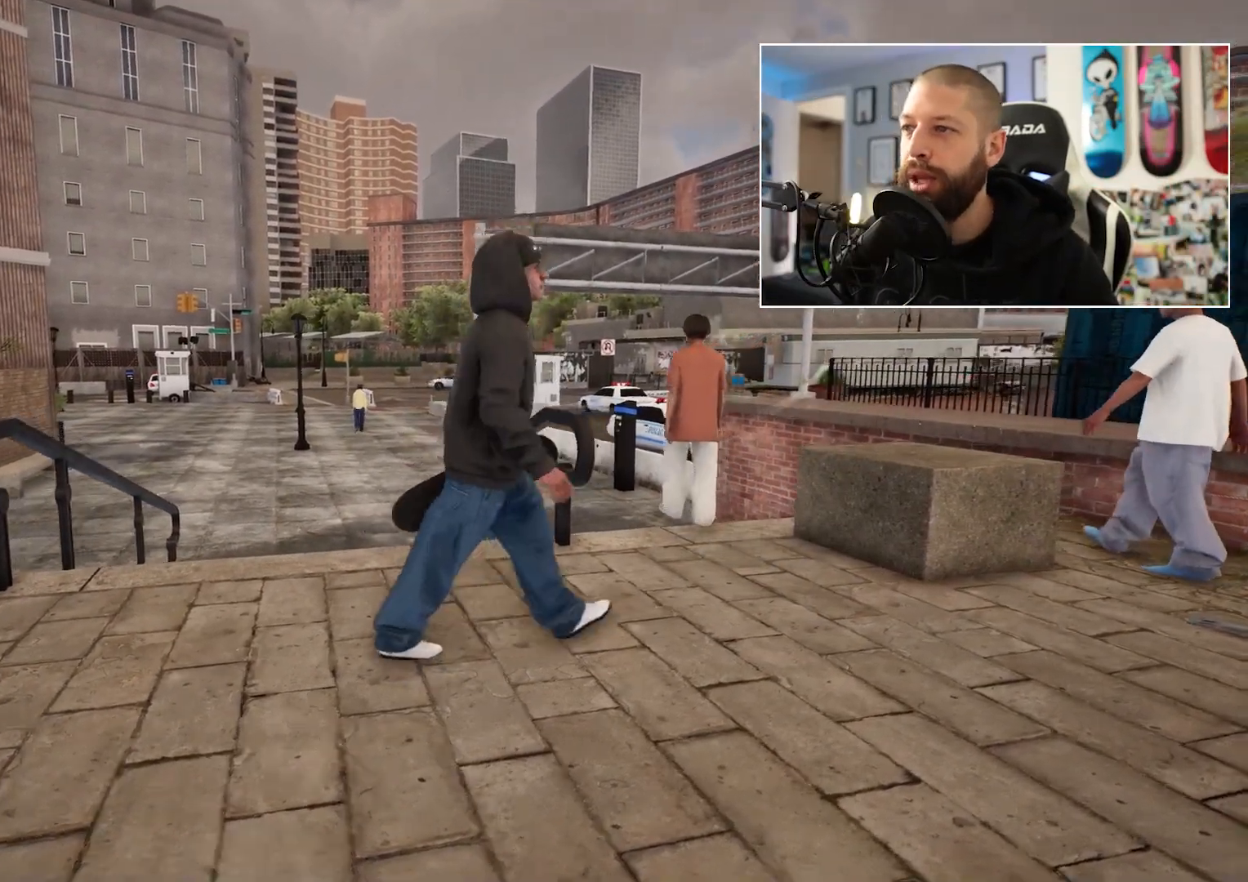
{"buttons": [], "left_stick": "up-right", "right_stick": "left", "events": [[133, "right_stick", "center"], [217, "left_stick", "up-right"], [367, "left_stick", "up"], [467, "right_stick", "left"], [500, "left_stick", "up-right"]]}
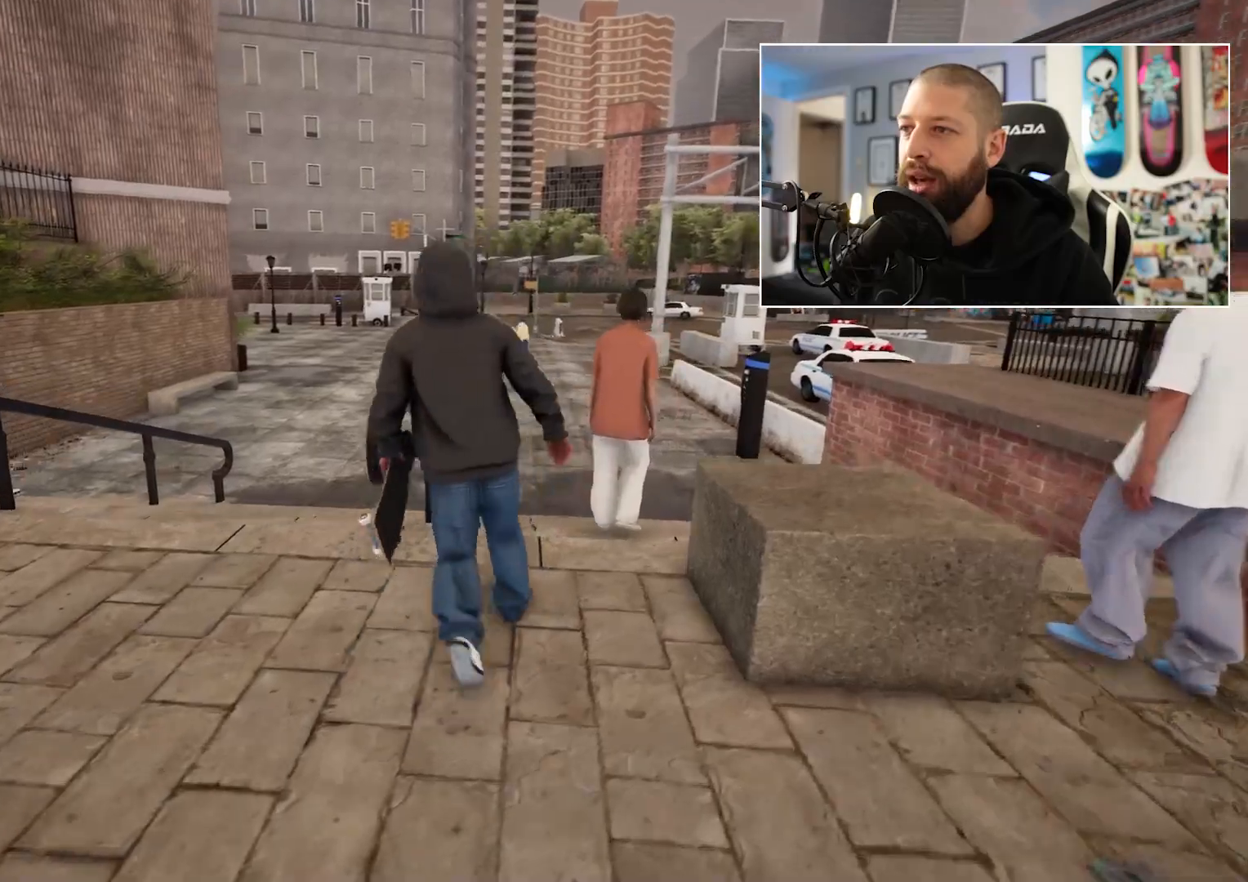
{"buttons": [], "left_stick": "up", "right_stick": "center", "events": [[167, "right_stick", "center"], [467, "left_stick", "up"]]}
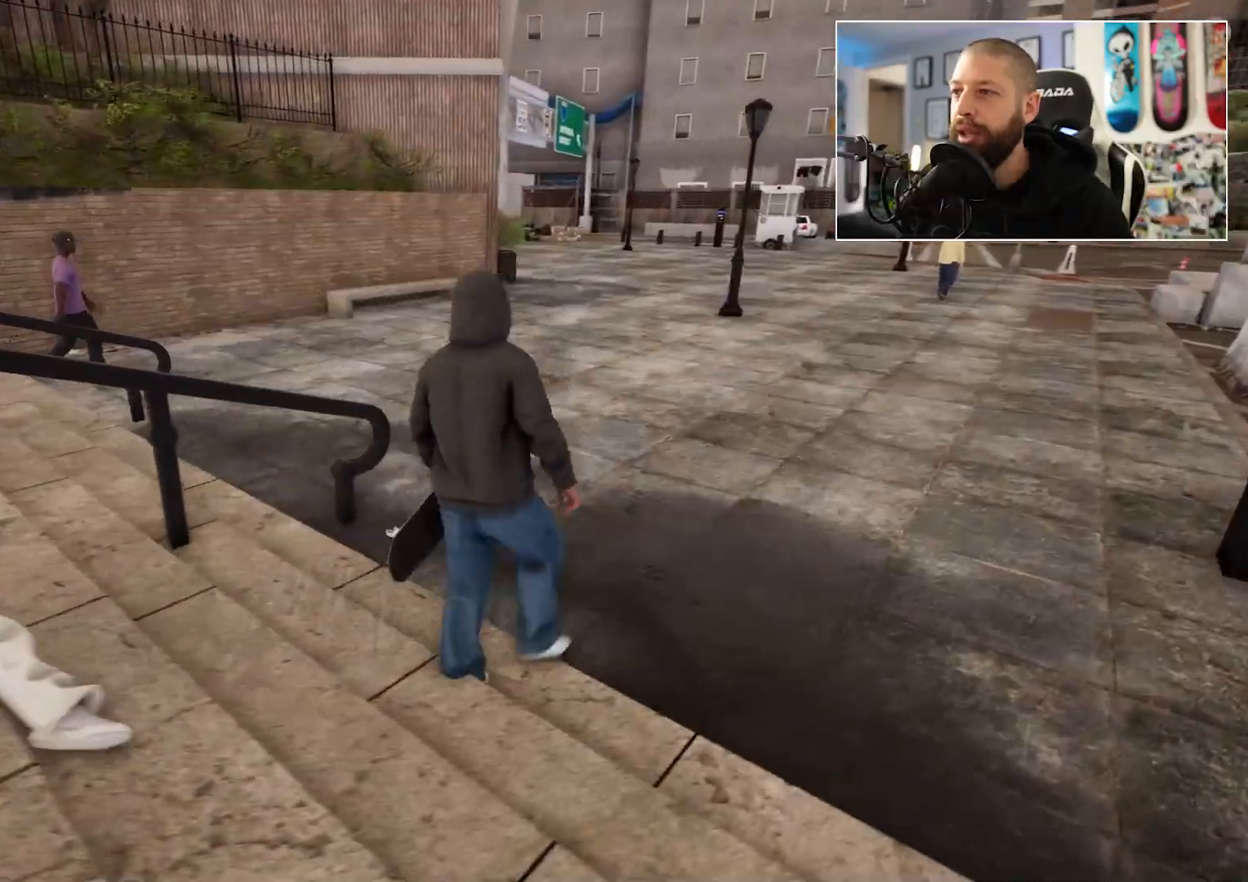
{"buttons": [], "left_stick": "up-left", "right_stick": "up-right", "events": [[17, "right_stick", "right"], [500, "left_stick", "up-left"], [500, "right_stick", "up-right"]]}
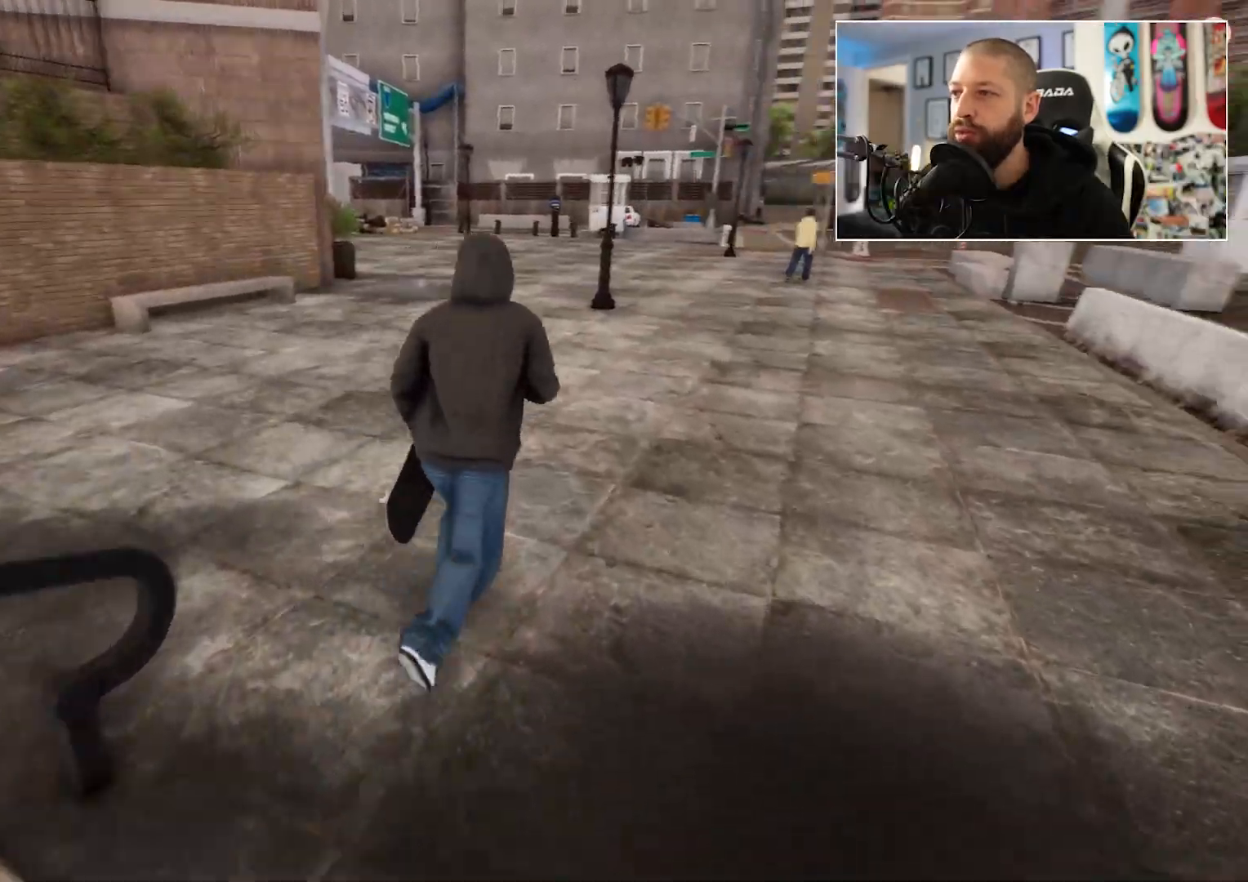
{"buttons": [], "left_stick": "up-left", "right_stick": "center", "events": [[267, "right_stick", "center"], [433, "A", "down"], [483, "A", "up"]]}
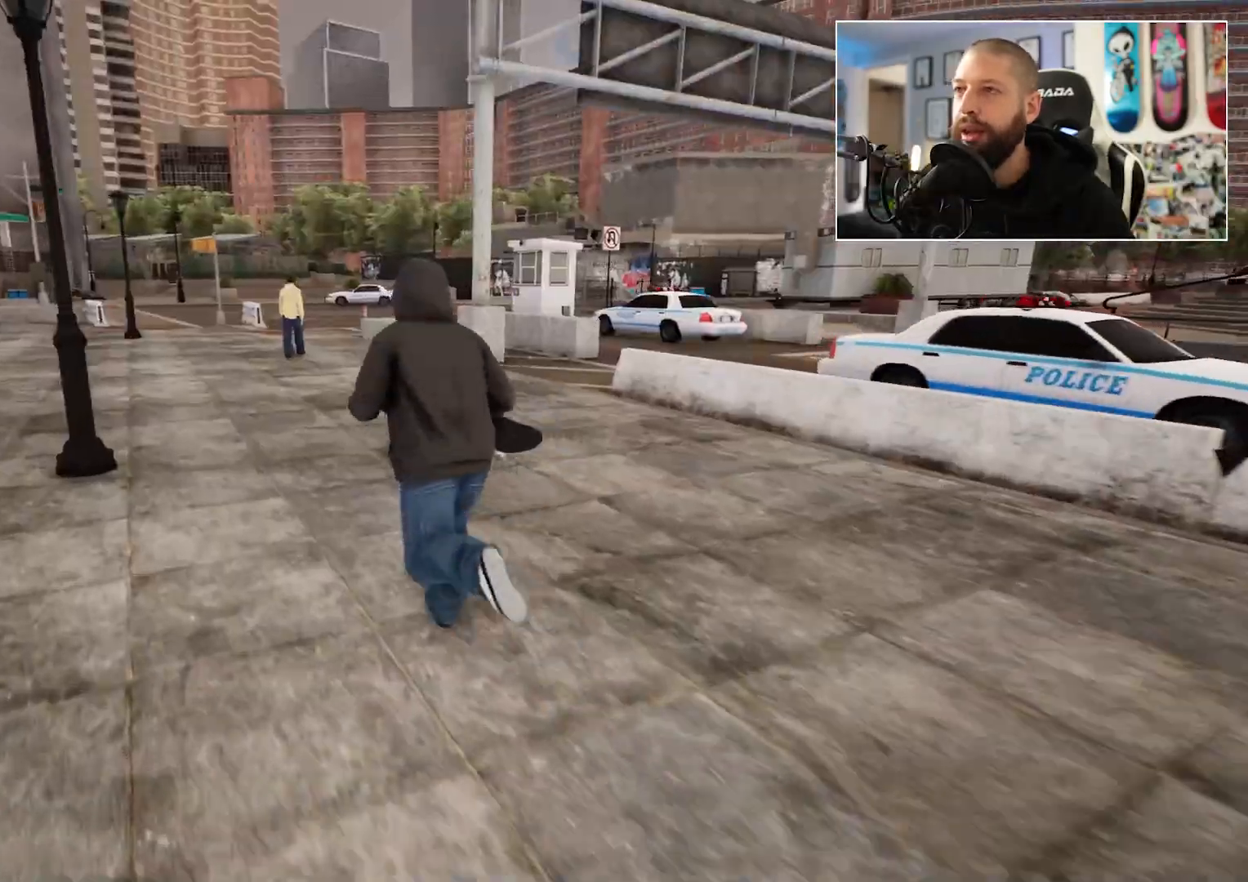
{"buttons": [], "left_stick": "up-left", "right_stick": "center", "events": [[67, "A", "down"], [167, "A", "up"]]}
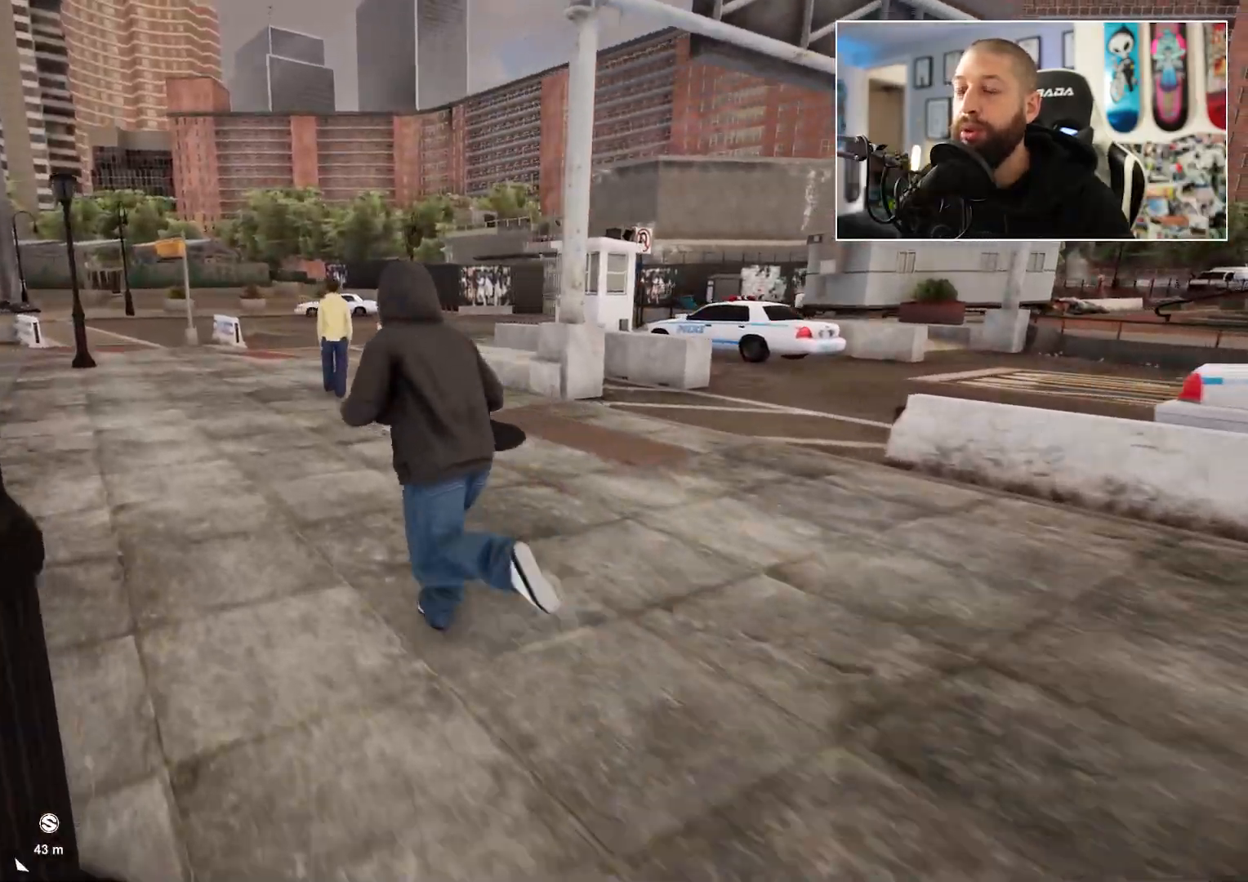
{"buttons": [], "left_stick": "left", "right_stick": "right", "events": [[367, "right_stick", "right"], [500, "left_stick", "left"]]}
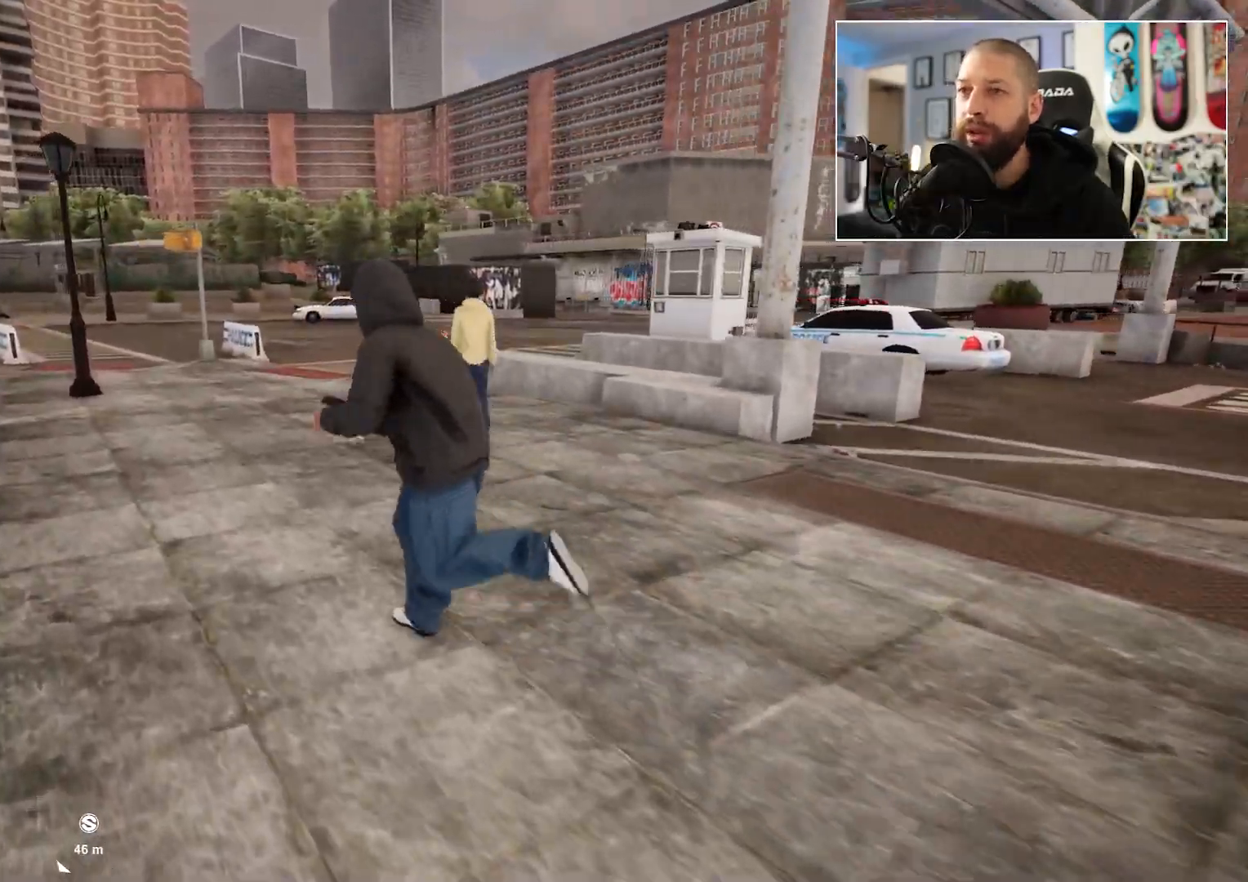
{"buttons": [], "left_stick": "down", "right_stick": "right", "events": [[167, "left_stick", "down-left"], [367, "left_stick", "down"]]}
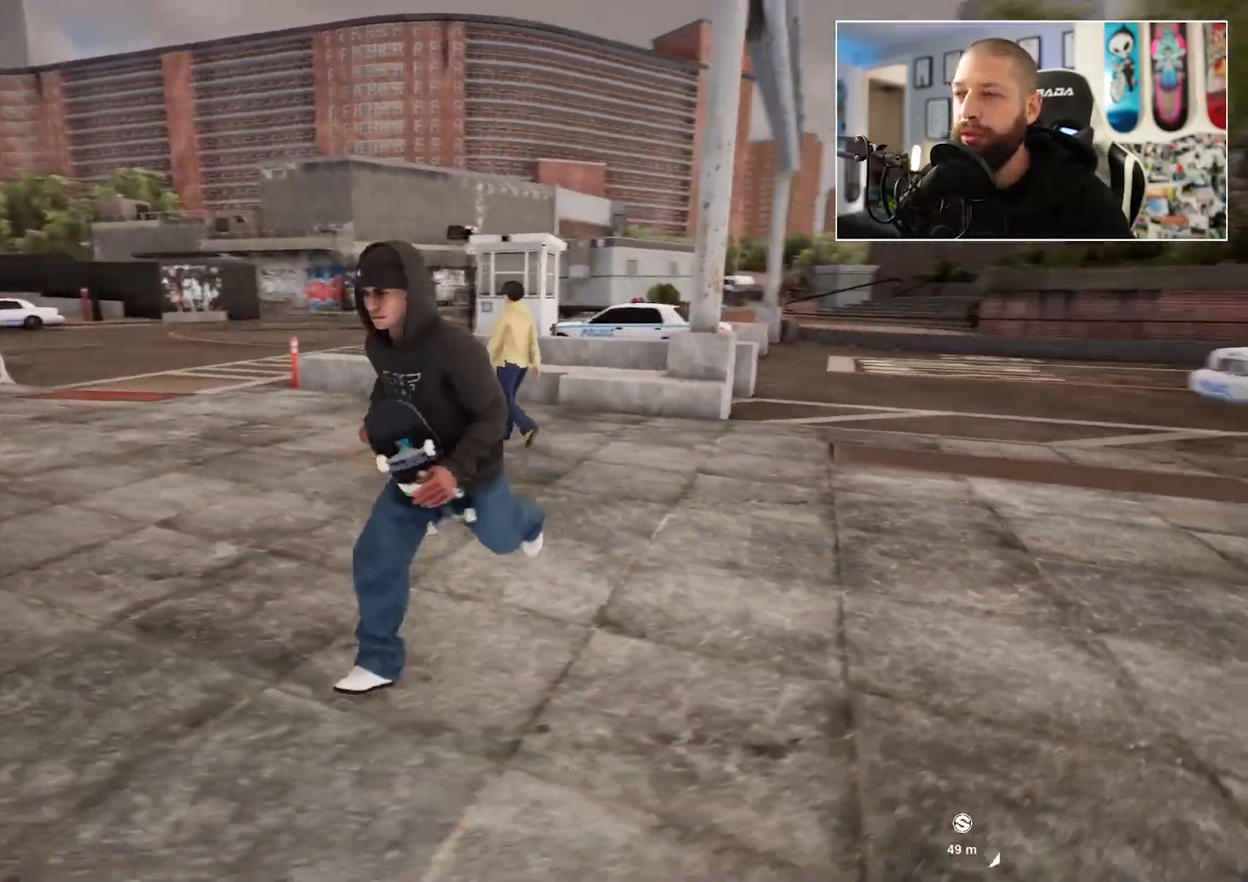
{"buttons": [], "left_stick": "up", "right_stick": "center", "events": [[150, "left_stick", "down-right"], [267, "left_stick", "right"], [317, "right_stick", "center"], [367, "left_stick", "up-right"], [483, "left_stick", "up"]]}
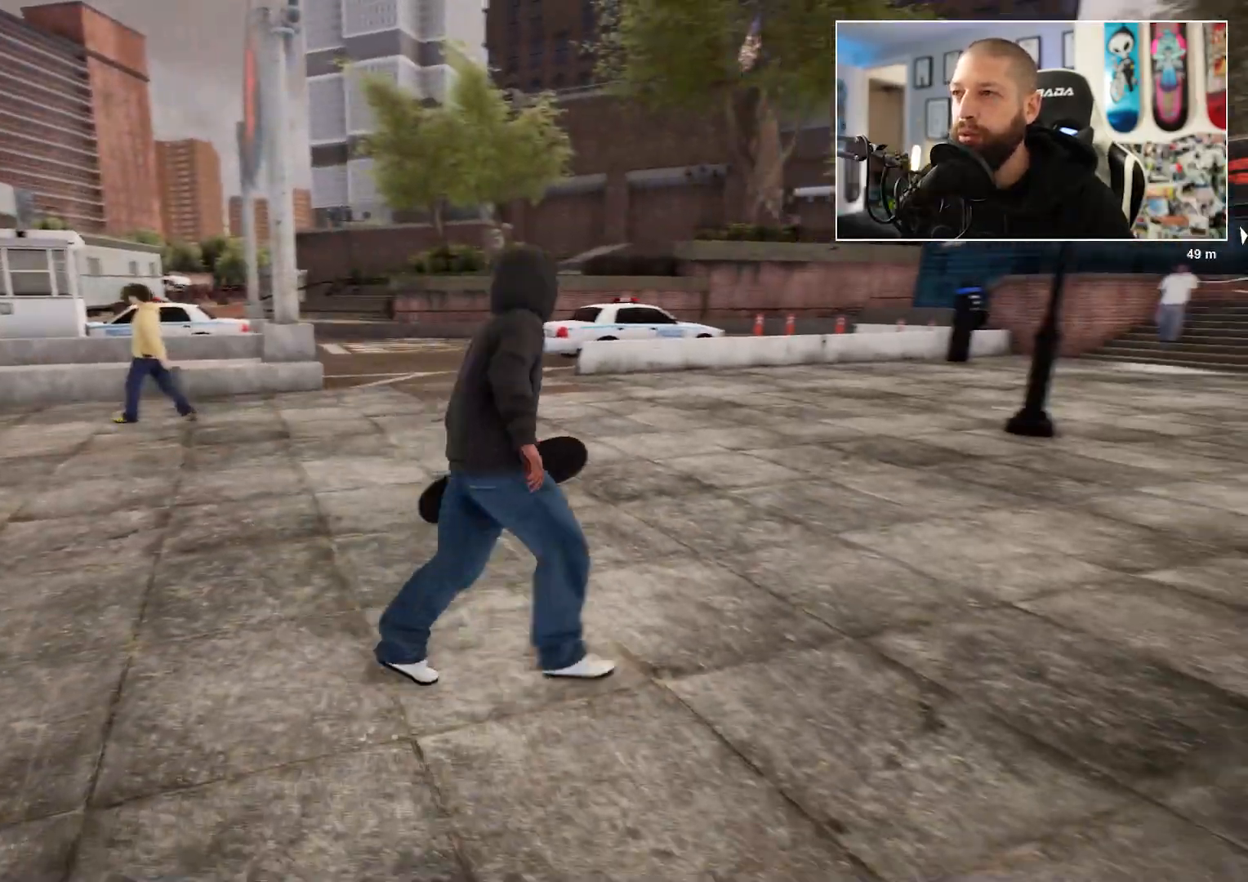
{"buttons": [], "left_stick": "center", "right_stick": "center", "events": [[450, "left_stick", "center"]]}
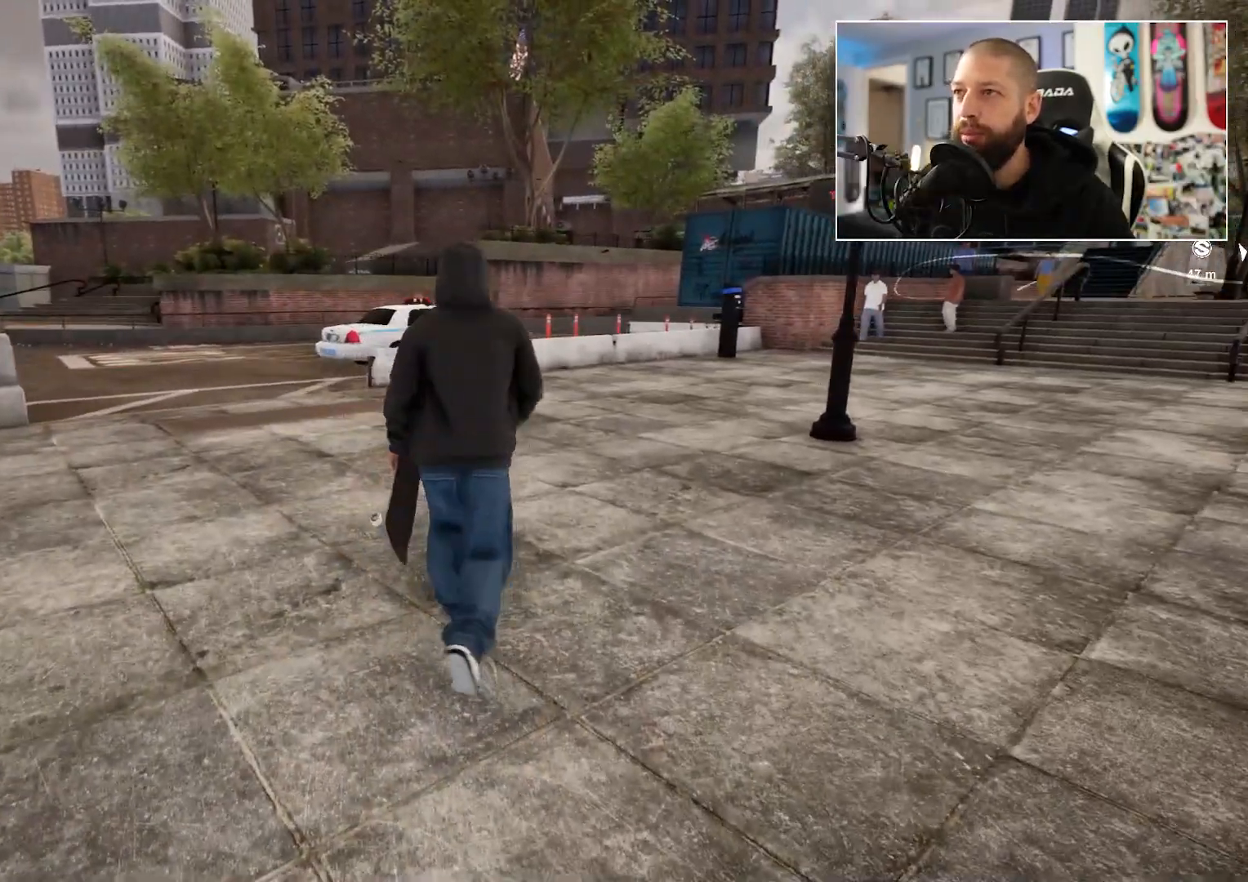
{"buttons": [], "left_stick": "center", "right_stick": "center", "events": [[367, "right_stick", "right"], [500, "right_stick", "center"]]}
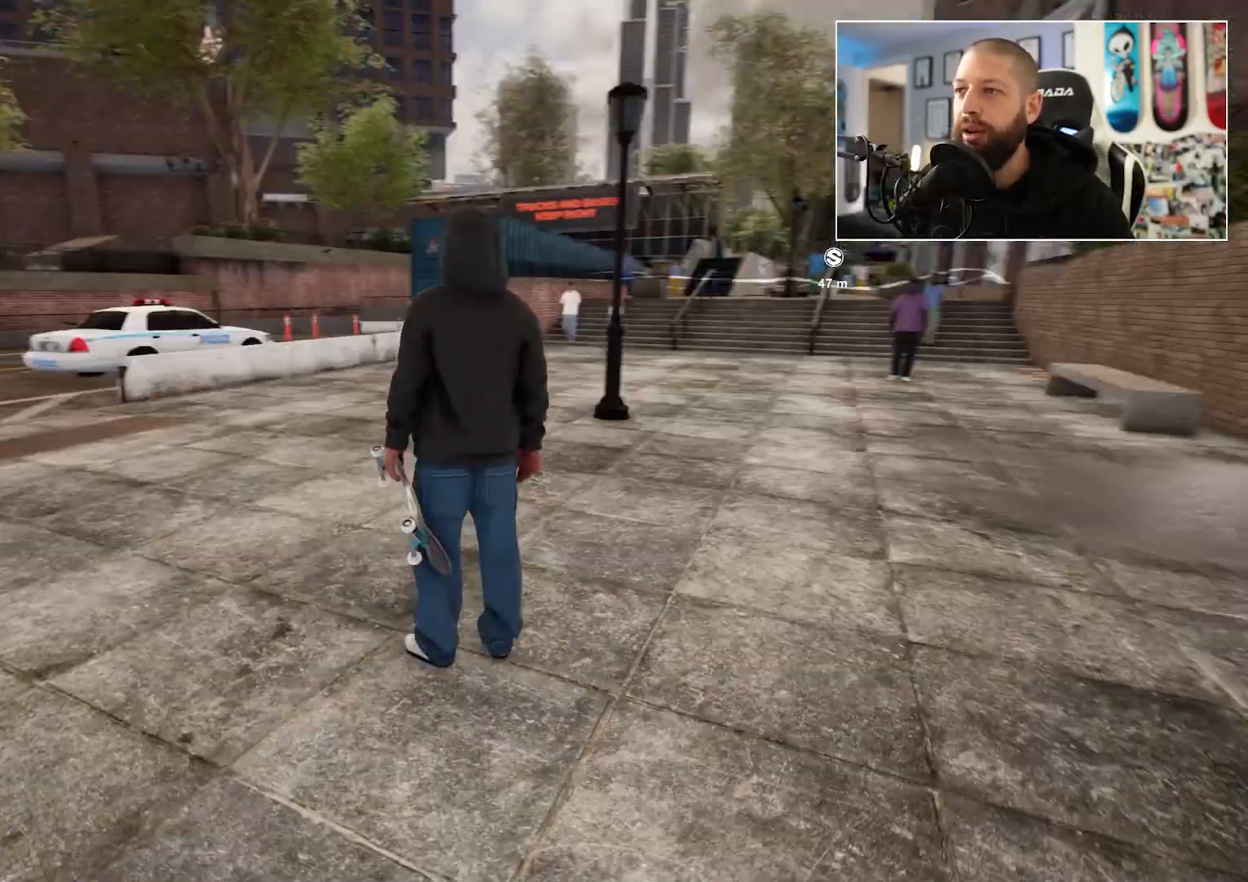
{"buttons": [], "left_stick": "up", "right_stick": "center", "events": [[83, "left_stick", "up"]]}